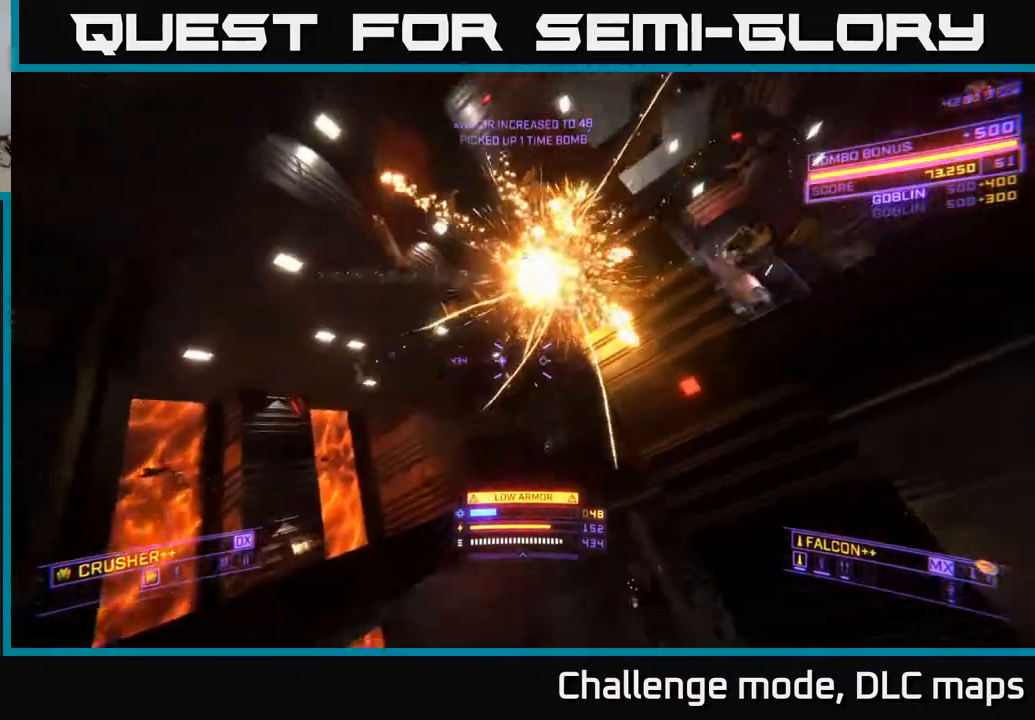
Gameplay with a controller (Xbox layout); each line is a JSON object with the inputs held at the frame after it. "events" lists button and stick changes between this image and that frame as [ms after this image, input, new state], when the widget could be followed in between.
{"buttons": [], "left_stick": "up-left", "right_stick": "center", "events": [[33, "A", "down"], [83, "left_stick", "up-left"], [83, "right_stick", "down"], [133, "L3", "down"], [250, "L3", "up"], [300, "right_stick", "right"], [367, "right_stick", "center"], [417, "A", "up"]]}
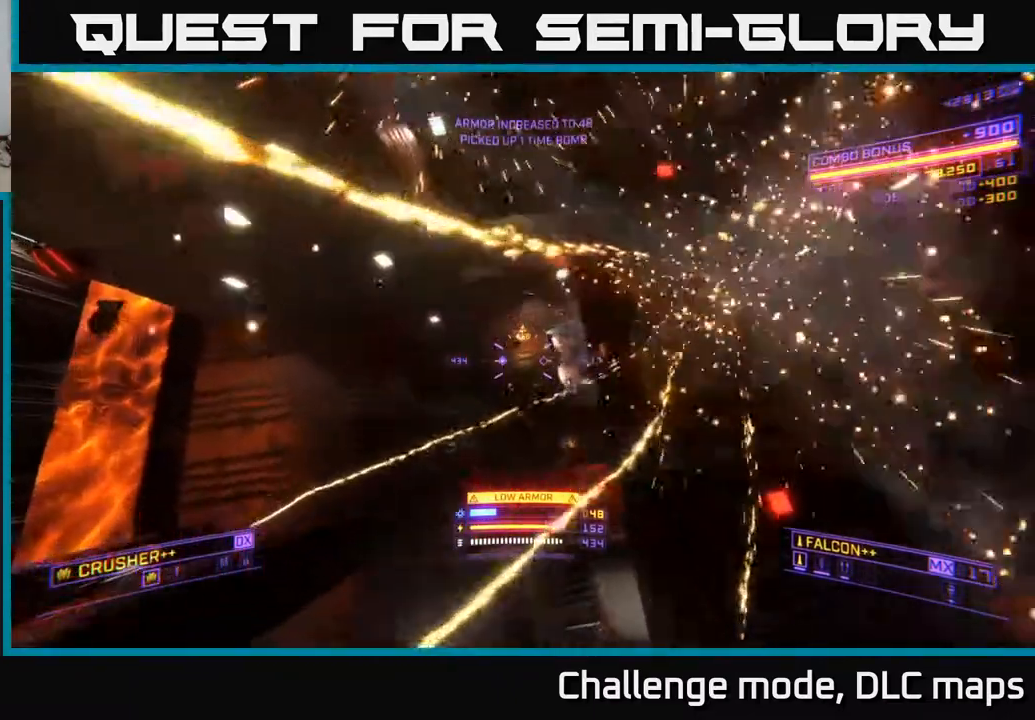
{"buttons": ["L1"], "left_stick": "up", "right_stick": "center", "events": [[17, "L1", "down"], [83, "right_stick", "down"], [333, "right_stick", "down-left"], [350, "X", "down"], [467, "right_stick", "center"], [500, "X", "up"], [500, "left_stick", "up"]]}
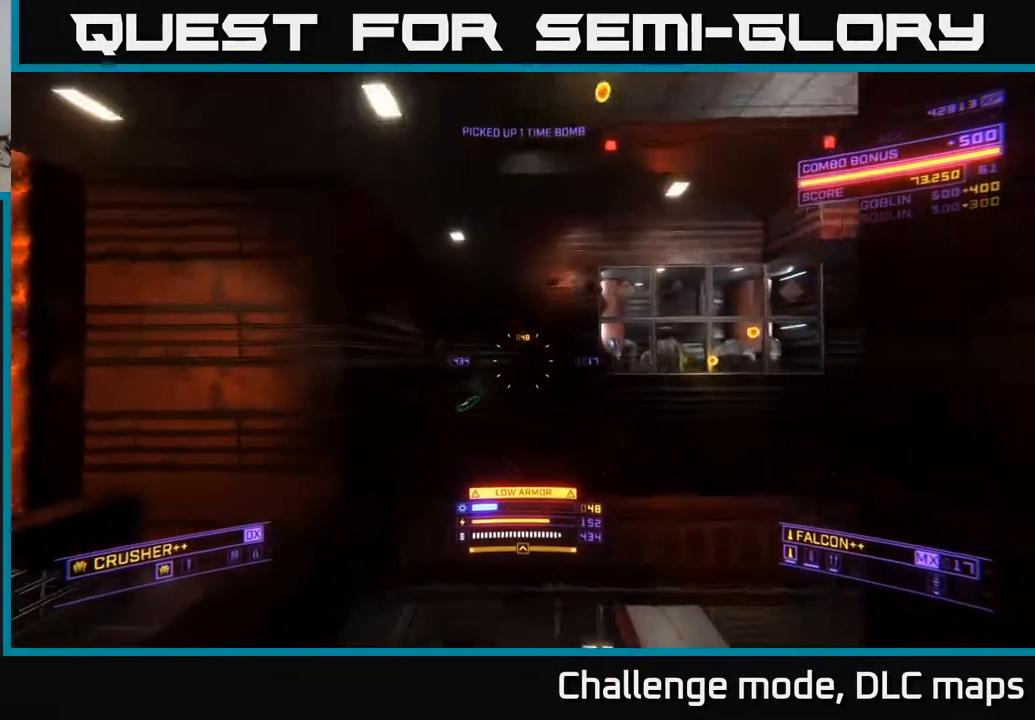
{"buttons": [], "left_stick": "up-right", "right_stick": "right", "events": [[233, "right_stick", "right"], [250, "left_stick", "up-left"], [367, "X", "down"], [483, "left_stick", "up-right"], [500, "L1", "up"], [500, "X", "up"]]}
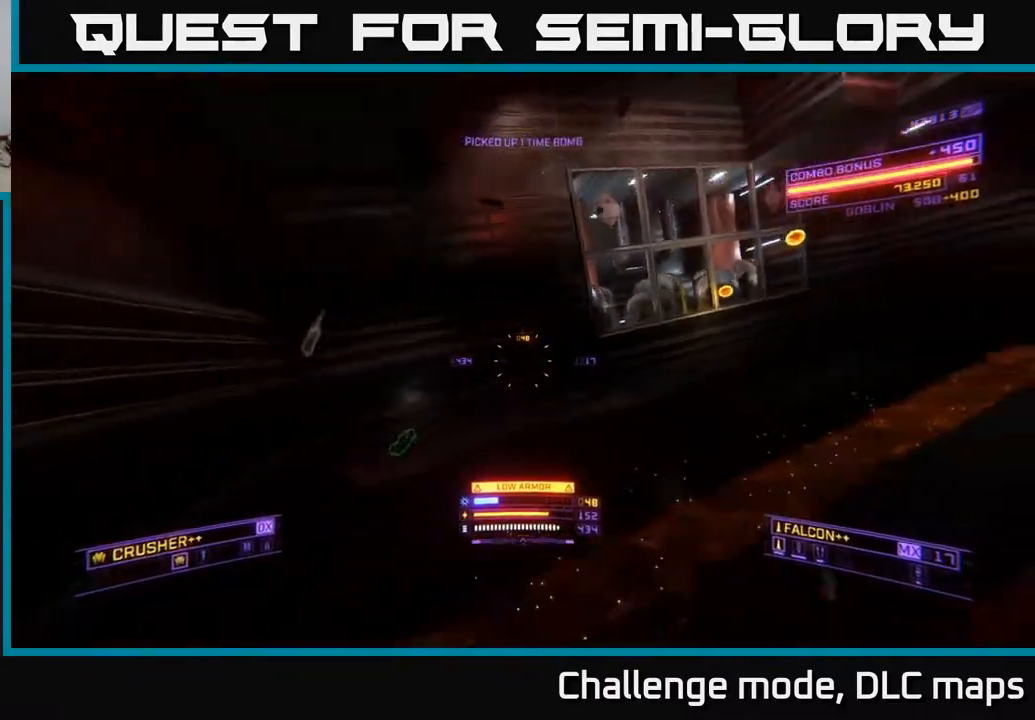
{"buttons": ["A"], "left_stick": "up-left", "right_stick": "down-right", "events": [[50, "left_stick", "center"], [250, "left_stick", "up"], [283, "A", "down"], [367, "right_stick", "down-right"], [450, "left_stick", "up-left"]]}
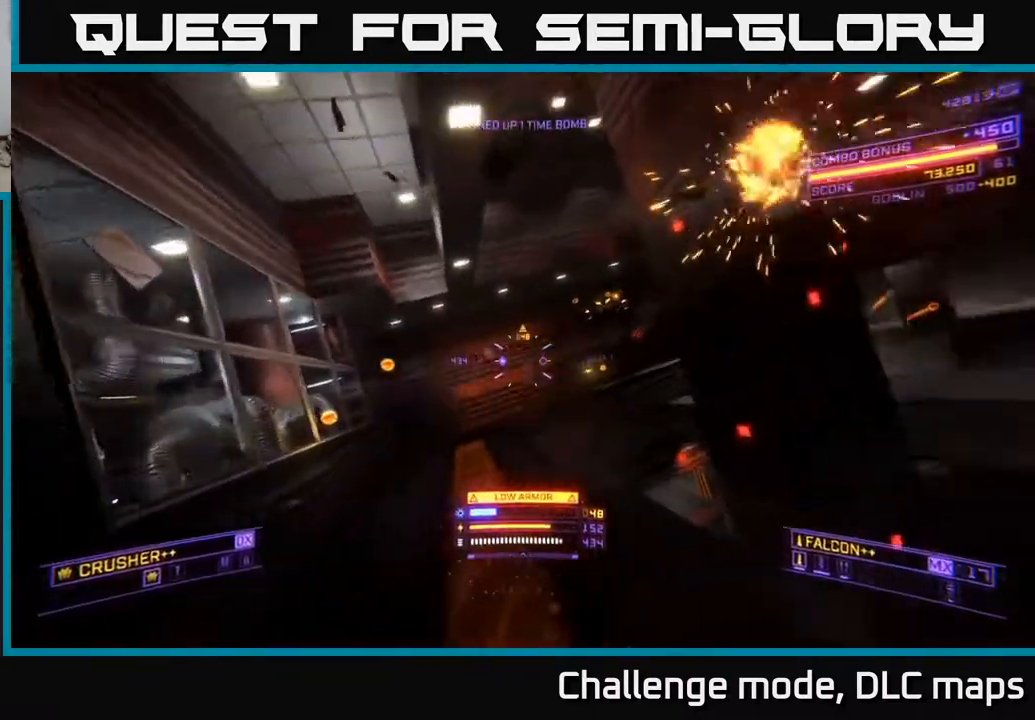
{"buttons": ["A"], "left_stick": "up-left", "right_stick": "right", "events": [[17, "right_stick", "center"], [50, "B", "down"], [133, "B", "up"], [483, "right_stick", "right"]]}
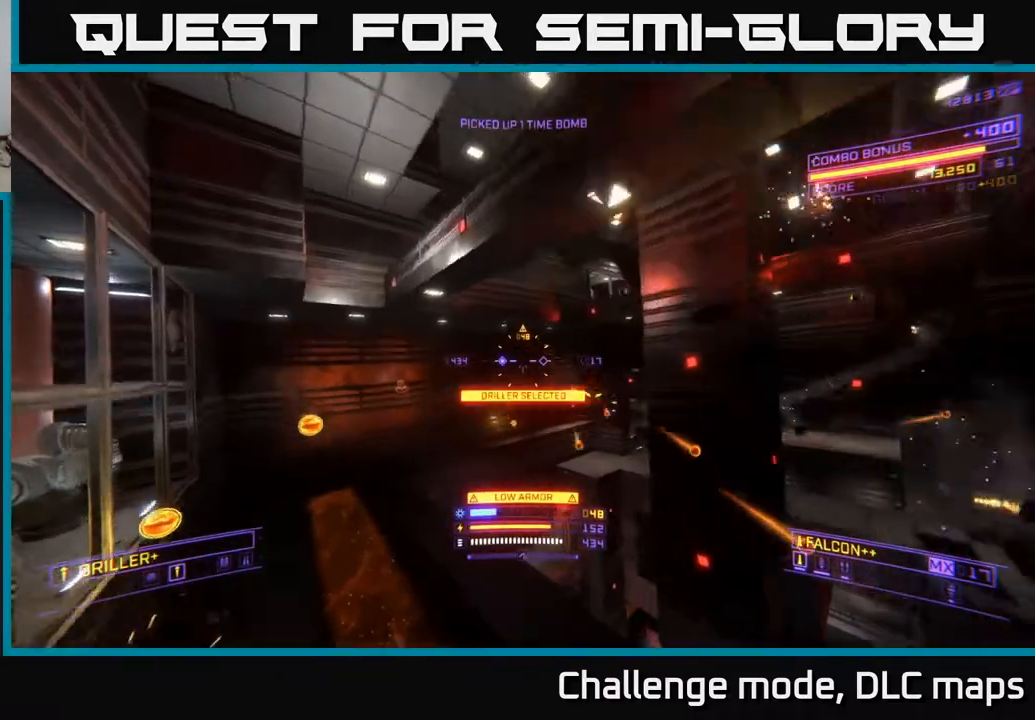
{"buttons": ["X"], "left_stick": "up-left", "right_stick": "right", "events": [[33, "A", "up"], [33, "right_stick", "down-right"], [117, "X", "down"], [283, "right_stick", "right"], [350, "B", "down"], [433, "B", "up"]]}
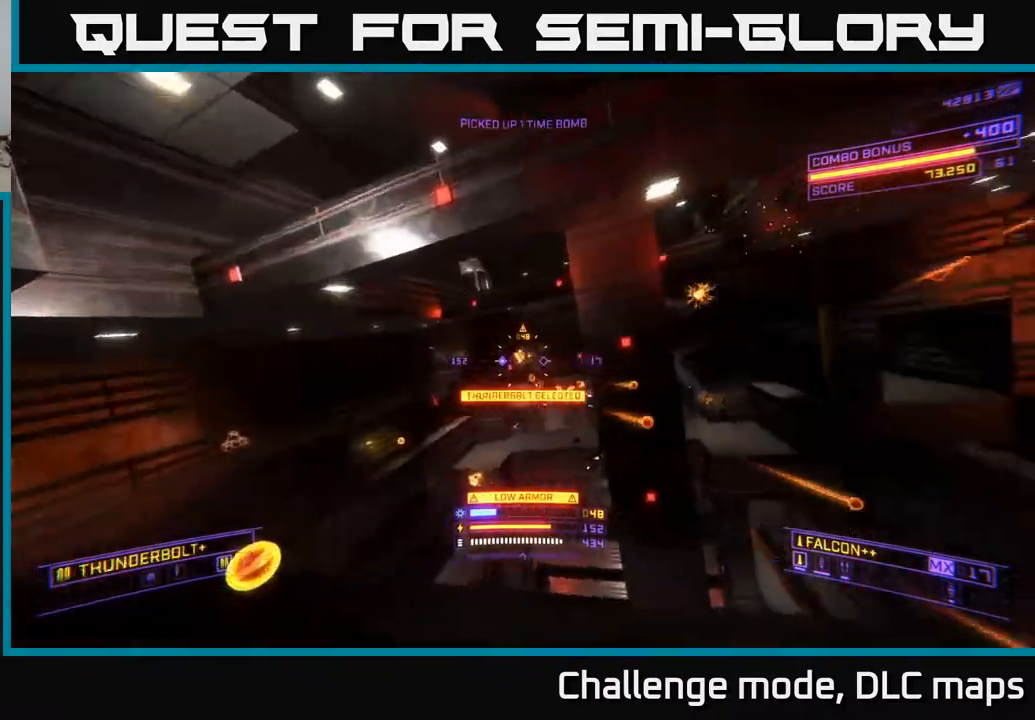
{"buttons": [], "left_stick": "left", "right_stick": "up", "events": [[217, "X", "up"], [233, "left_stick", "left"], [250, "right_stick", "center"], [383, "right_stick", "up"]]}
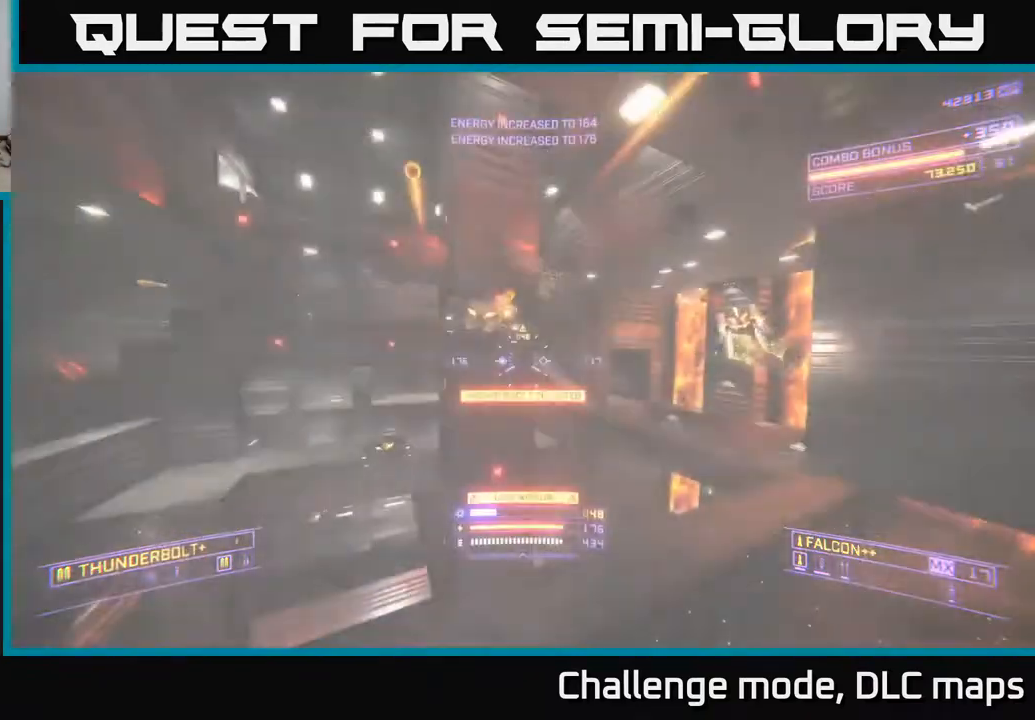
{"buttons": ["X"], "left_stick": "left", "right_stick": "down", "events": [[17, "A", "down"], [83, "right_stick", "up-right"], [117, "R2", "down"], [250, "right_stick", "down-right"], [267, "left_stick", "down-left"], [317, "right_stick", "down"], [400, "R2", "up"], [417, "A", "up"], [417, "left_stick", "left"], [483, "X", "down"]]}
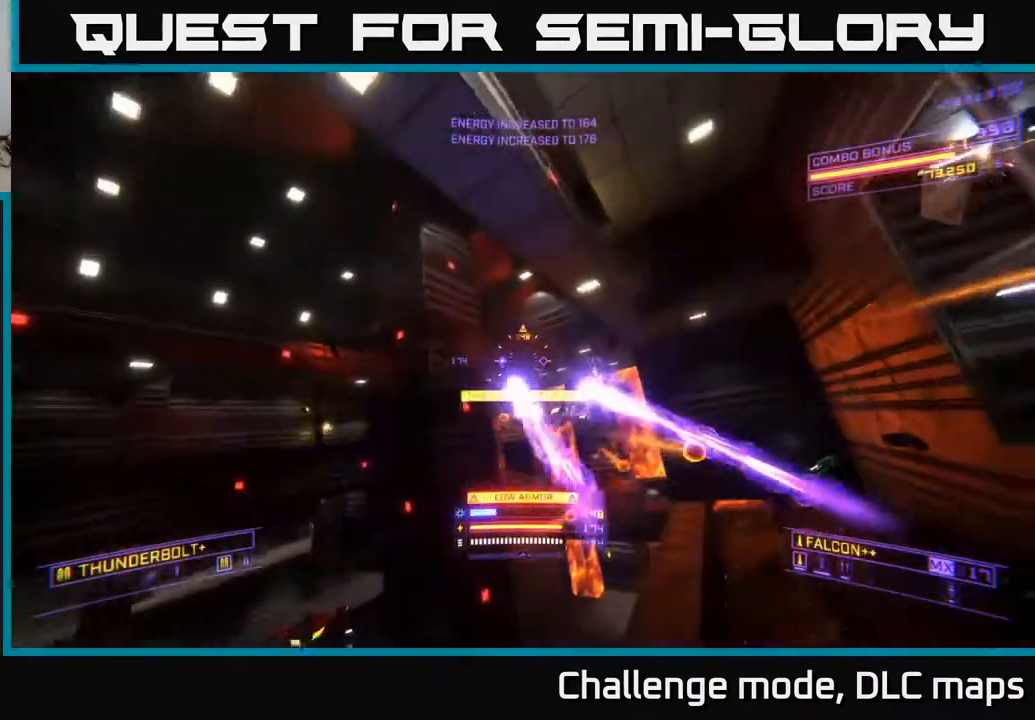
{"buttons": ["X", "R2"], "left_stick": "left", "right_stick": "down", "events": [[33, "right_stick", "center"], [200, "right_stick", "right"], [400, "right_stick", "down"], [433, "R2", "down"]]}
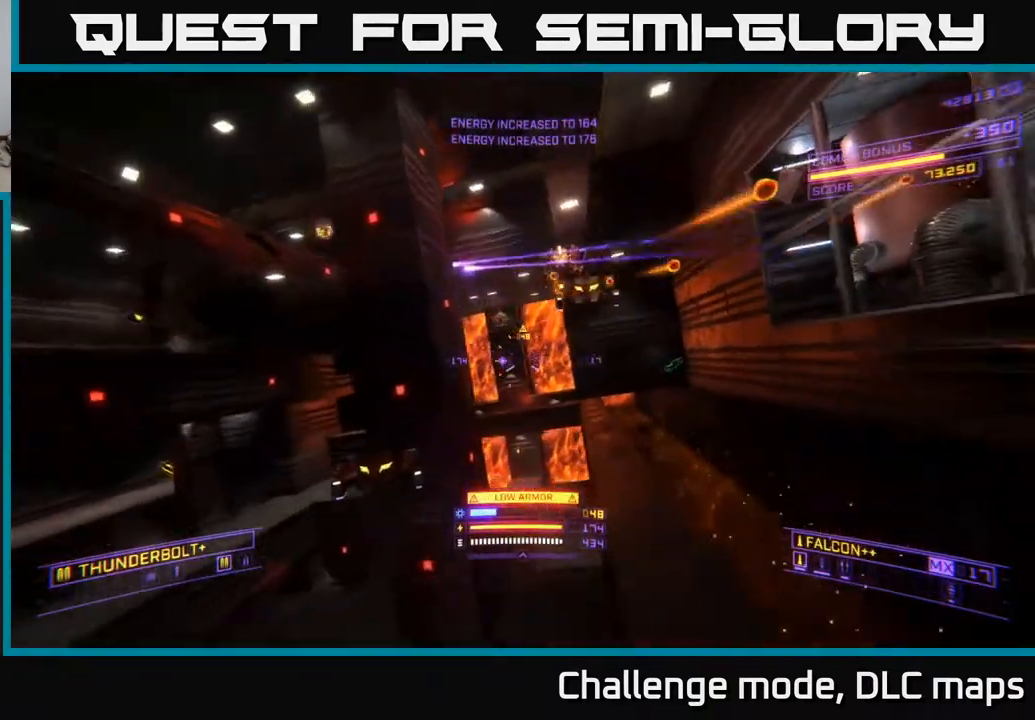
{"buttons": ["A"], "left_stick": "up-left", "right_stick": "up-right", "events": [[117, "right_stick", "left"], [200, "X", "up"], [217, "left_stick", "up-left"], [217, "right_stick", "up-right"], [233, "R2", "up"], [300, "A", "down"]]}
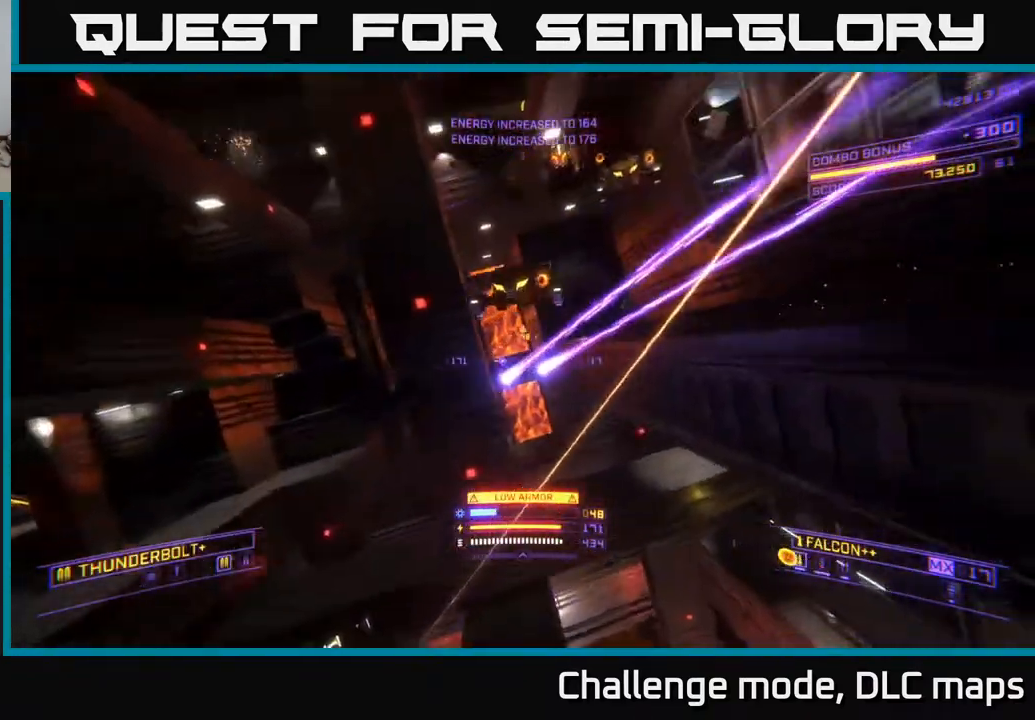
{"buttons": ["X"], "left_stick": "down-left", "right_stick": "down-right", "events": [[17, "left_stick", "left"], [117, "R2", "down"], [133, "right_stick", "center"], [300, "right_stick", "right"], [367, "R2", "up"], [400, "A", "up"], [417, "right_stick", "down-right"], [483, "X", "down"], [483, "left_stick", "down-left"]]}
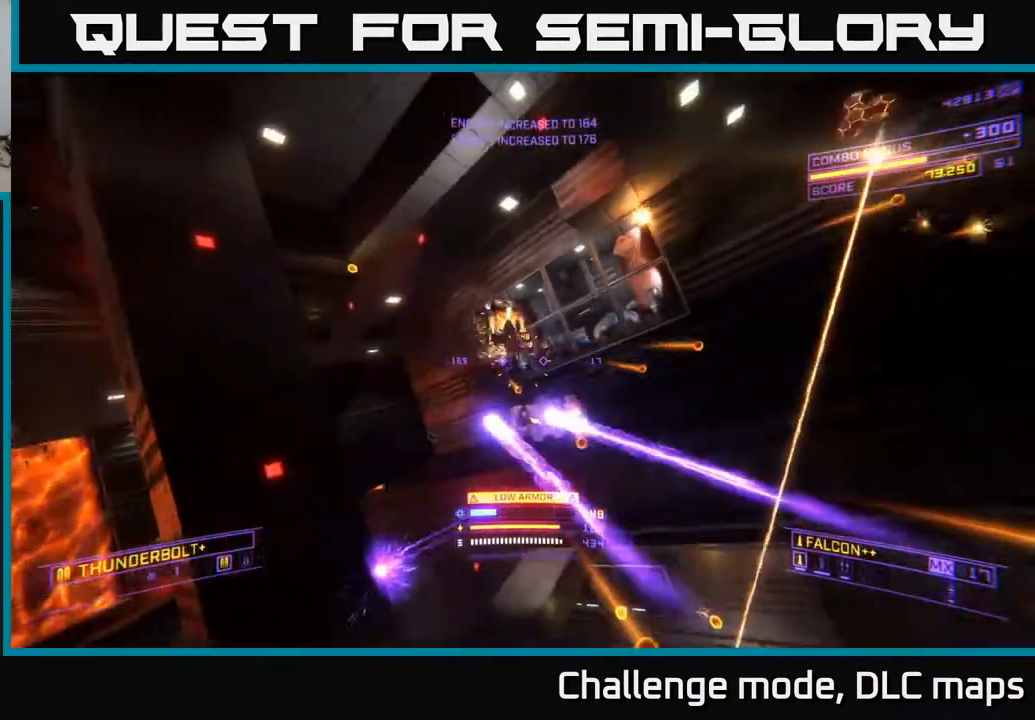
{"buttons": [], "left_stick": "left", "right_stick": "right", "events": [[100, "right_stick", "center"], [200, "X", "up"], [200, "left_stick", "left"], [300, "R2", "down"], [317, "right_stick", "right"], [483, "R2", "up"]]}
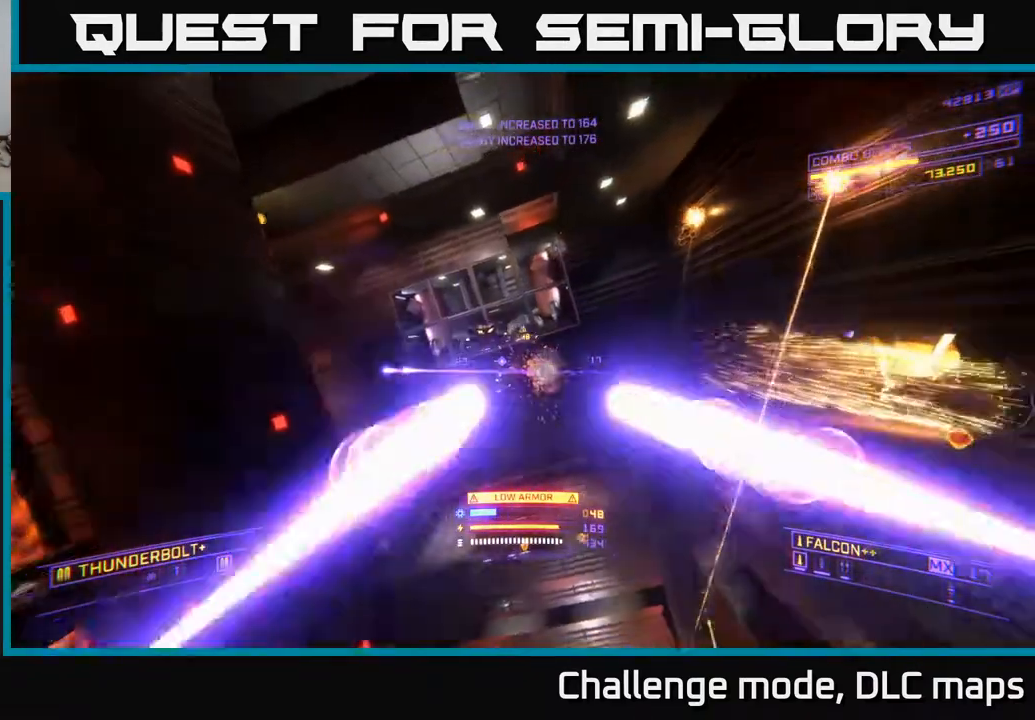
{"buttons": ["R2"], "left_stick": "left", "right_stick": "down", "events": [[33, "right_stick", "center"], [83, "A", "down"], [317, "A", "up"], [317, "right_stick", "up-right"], [433, "R2", "down"], [467, "right_stick", "down"]]}
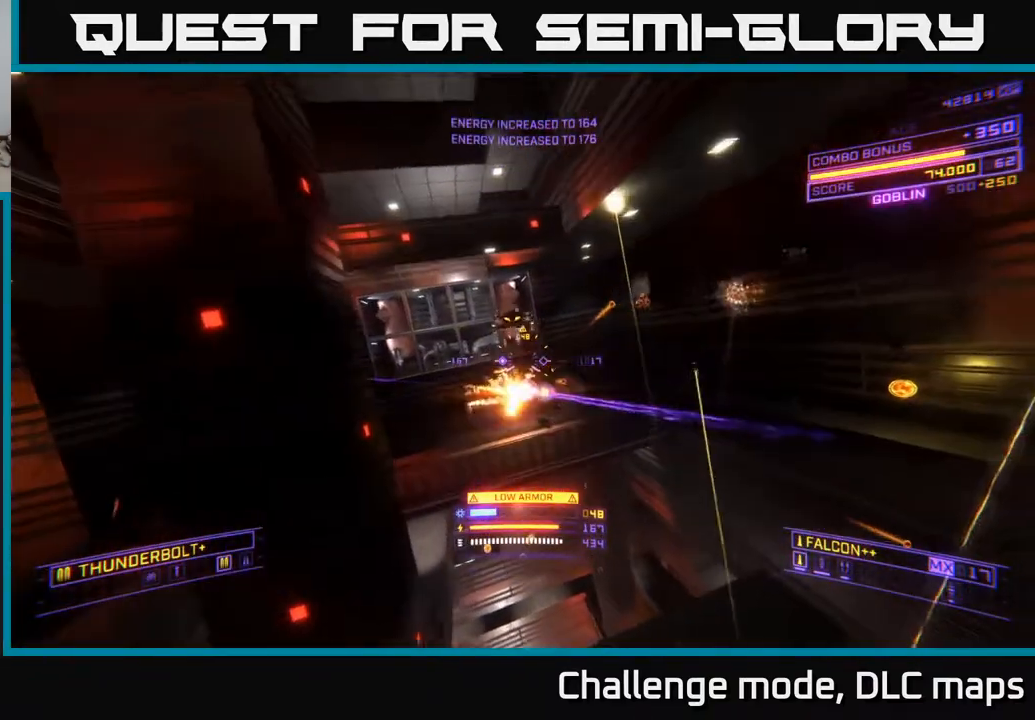
{"buttons": ["X"], "left_stick": "left", "right_stick": "down-right", "events": [[17, "X", "down"], [50, "right_stick", "center"], [83, "R2", "up"], [150, "right_stick", "right"], [433, "right_stick", "down-right"]]}
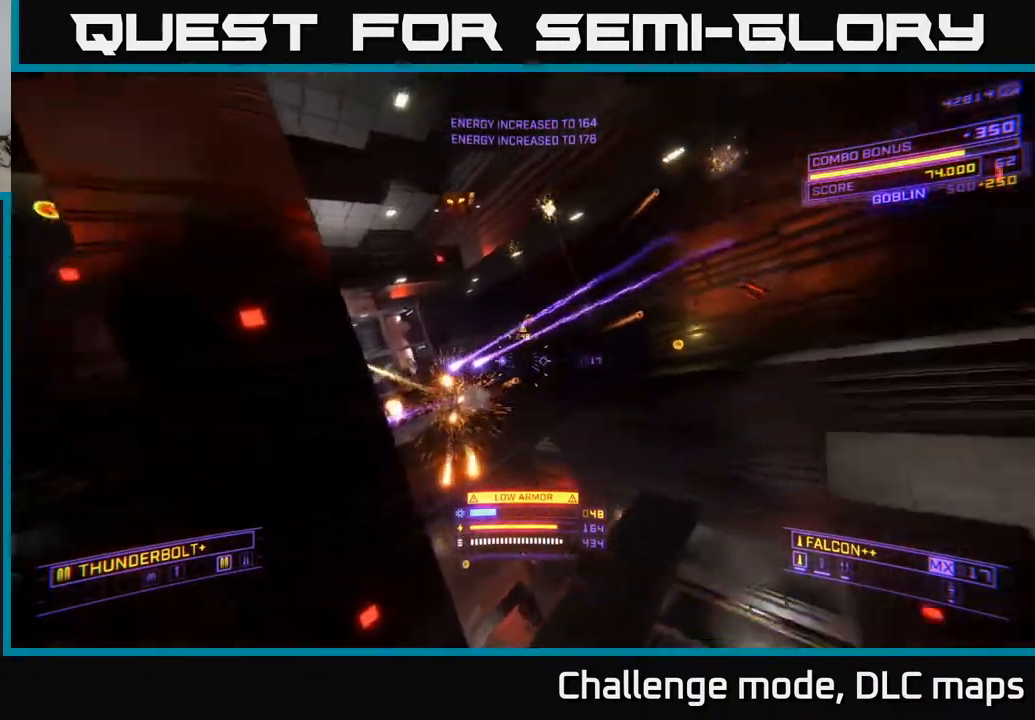
{"buttons": ["R2"], "left_stick": "left", "right_stick": "center", "events": [[67, "right_stick", "right"], [117, "R3", "down"], [217, "right_stick", "up-right"], [233, "R2", "down"], [267, "R3", "up"], [400, "right_stick", "center"], [500, "X", "up"]]}
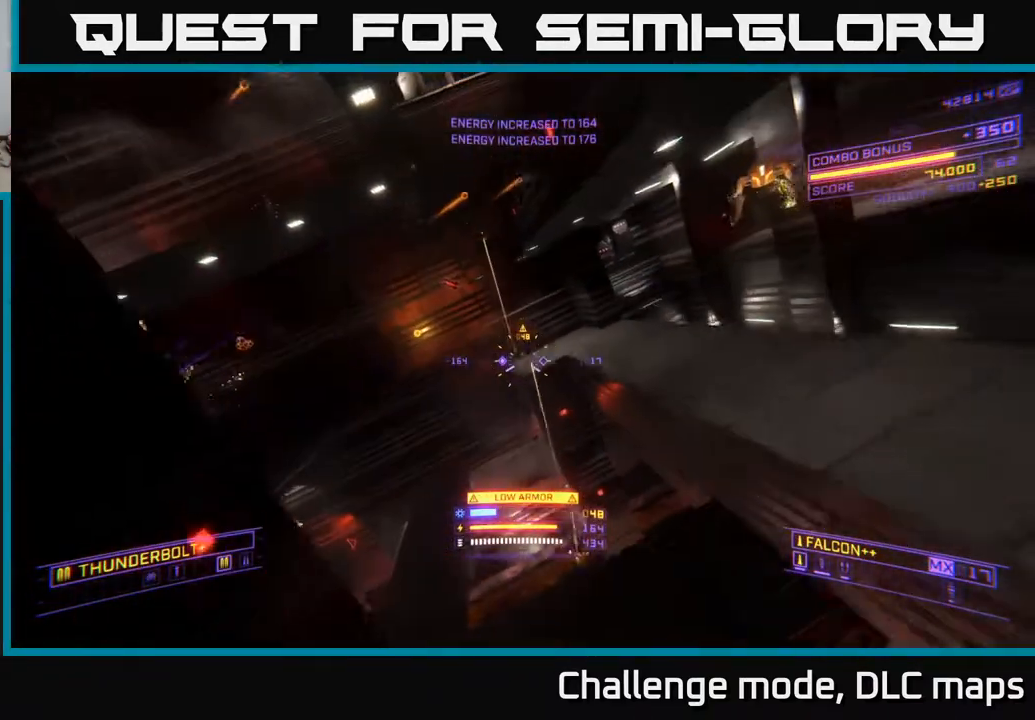
{"buttons": ["R2"], "left_stick": "down", "right_stick": "center", "events": [[33, "right_stick", "up-right"], [317, "left_stick", "center"], [400, "right_stick", "center"], [450, "left_stick", "down"]]}
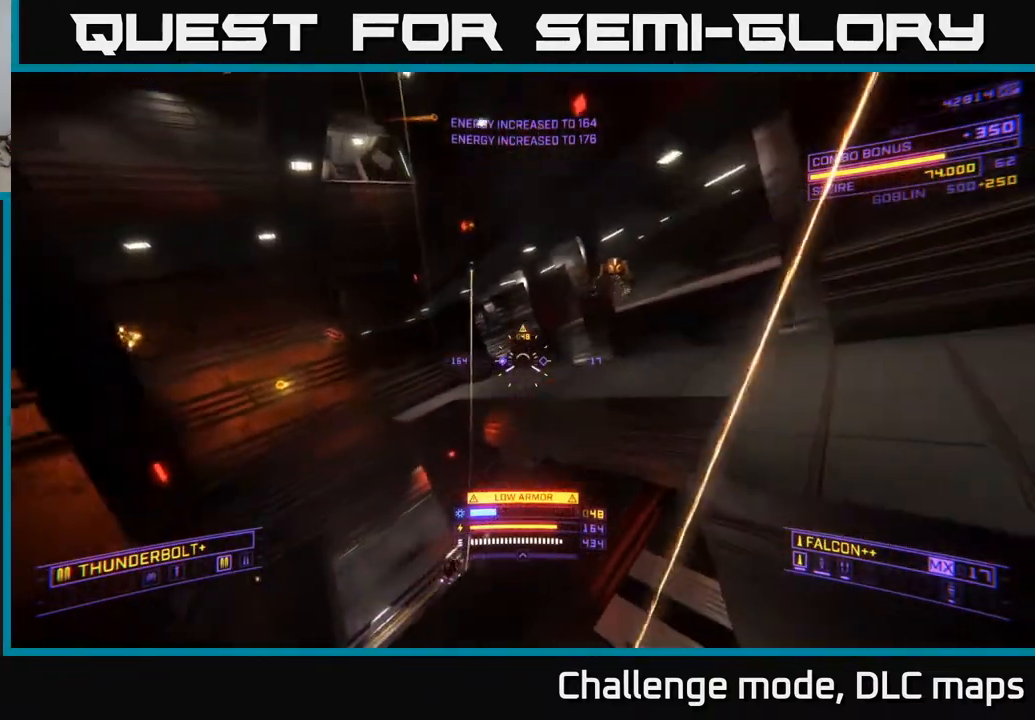
{"buttons": ["R2"], "left_stick": "down-left", "right_stick": "up-right", "events": [[17, "left_stick", "down-left"], [33, "right_stick", "up-right"], [167, "left_stick", "left"], [250, "right_stick", "center"], [333, "left_stick", "down-left"], [433, "right_stick", "up-right"]]}
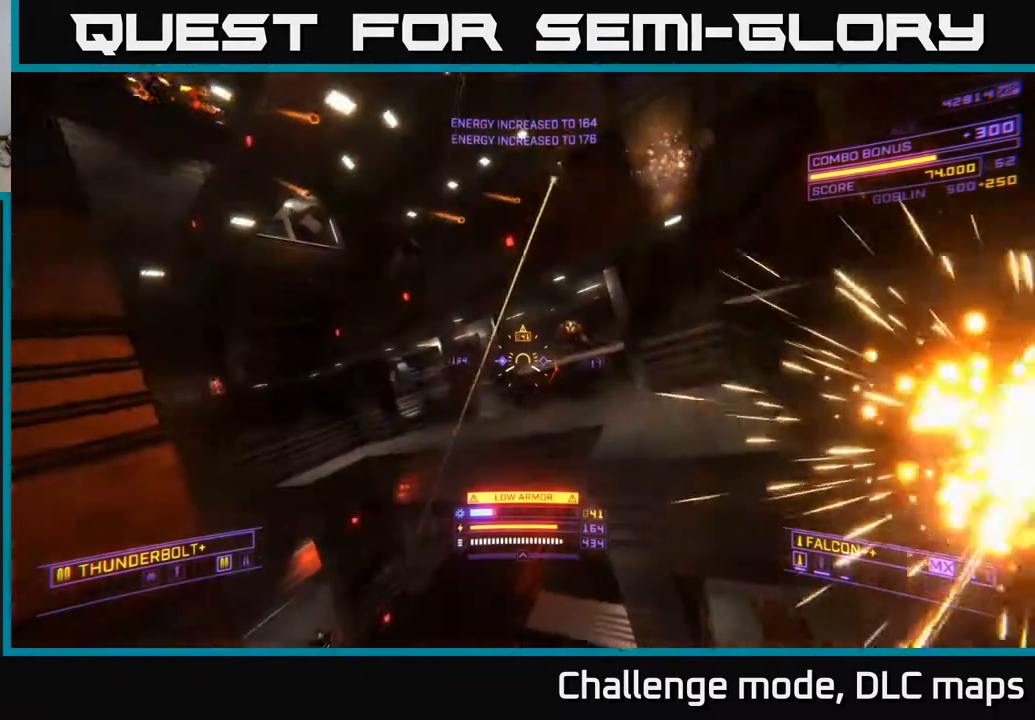
{"buttons": ["A"], "left_stick": "down-left", "right_stick": "center", "events": [[133, "X", "down"], [200, "R2", "up"], [217, "right_stick", "center"], [233, "X", "up"], [417, "A", "down"]]}
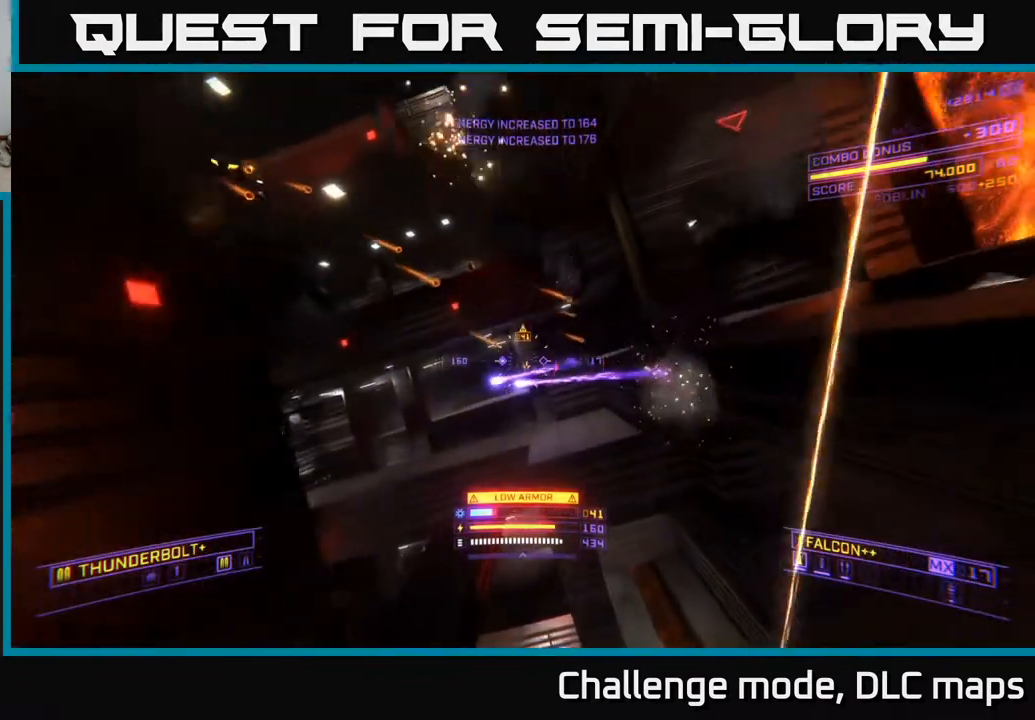
{"buttons": ["A", "R2"], "left_stick": "center", "right_stick": "center", "events": [[83, "R2", "down"], [83, "right_stick", "right"], [267, "right_stick", "center"], [367, "left_stick", "center"]]}
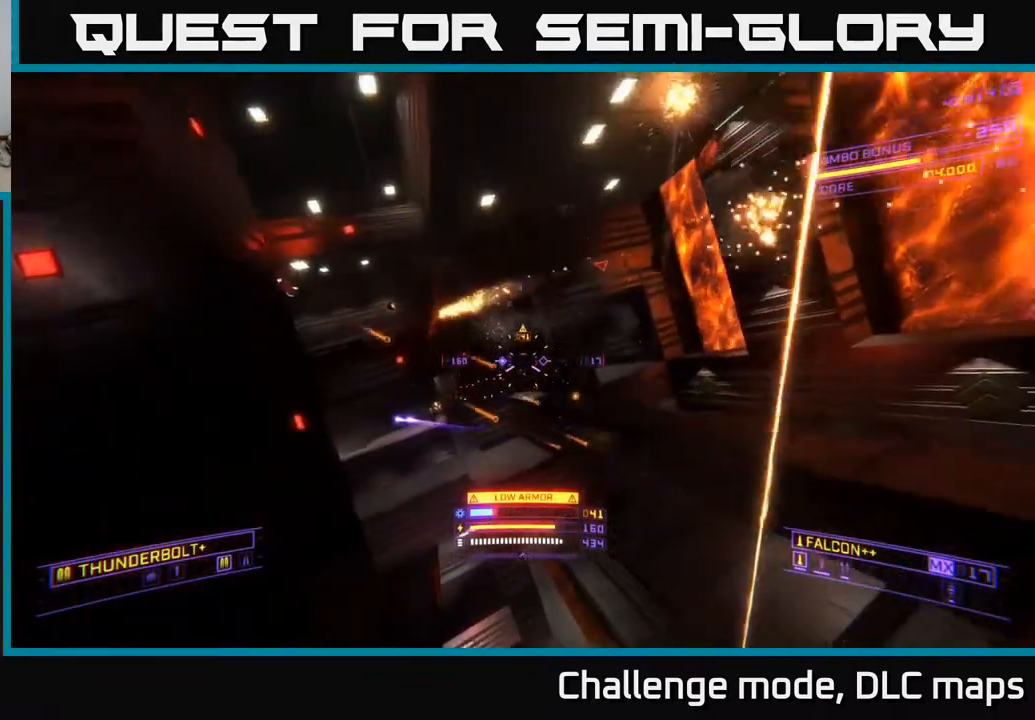
{"buttons": ["X", "R2"], "left_stick": "up", "right_stick": "left", "events": [[83, "left_stick", "left"], [200, "A", "up"], [317, "X", "down"], [400, "left_stick", "up"], [450, "right_stick", "left"]]}
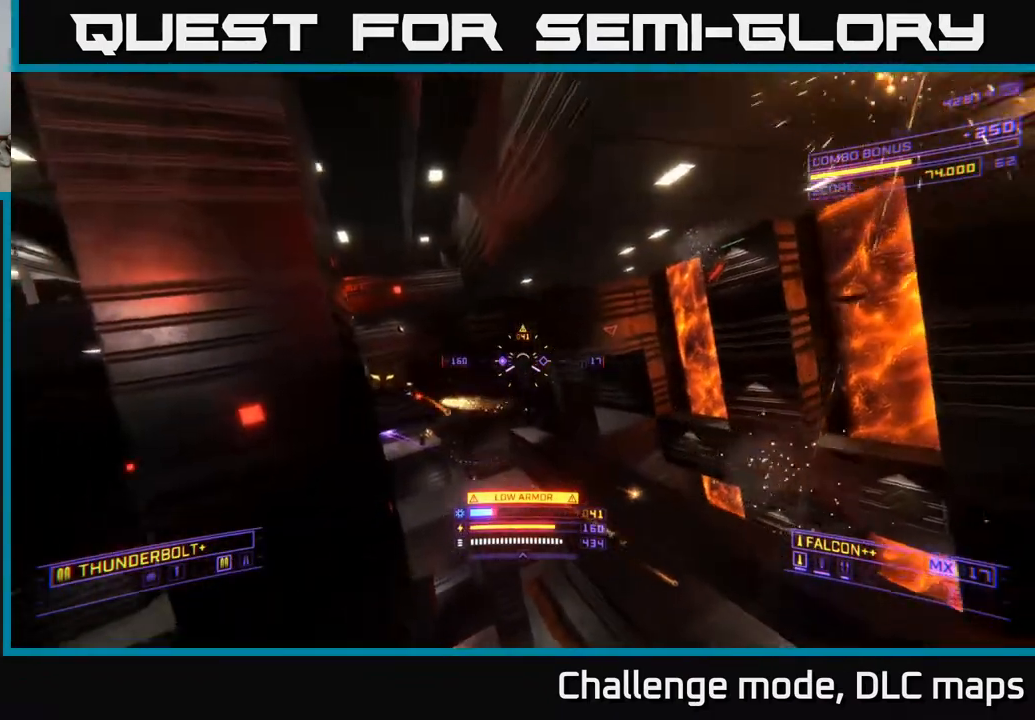
{"buttons": ["X"], "left_stick": "up-right", "right_stick": "center", "events": [[17, "left_stick", "up-right"], [117, "right_stick", "center"], [267, "right_stick", "up"], [450, "R2", "up"], [500, "right_stick", "center"]]}
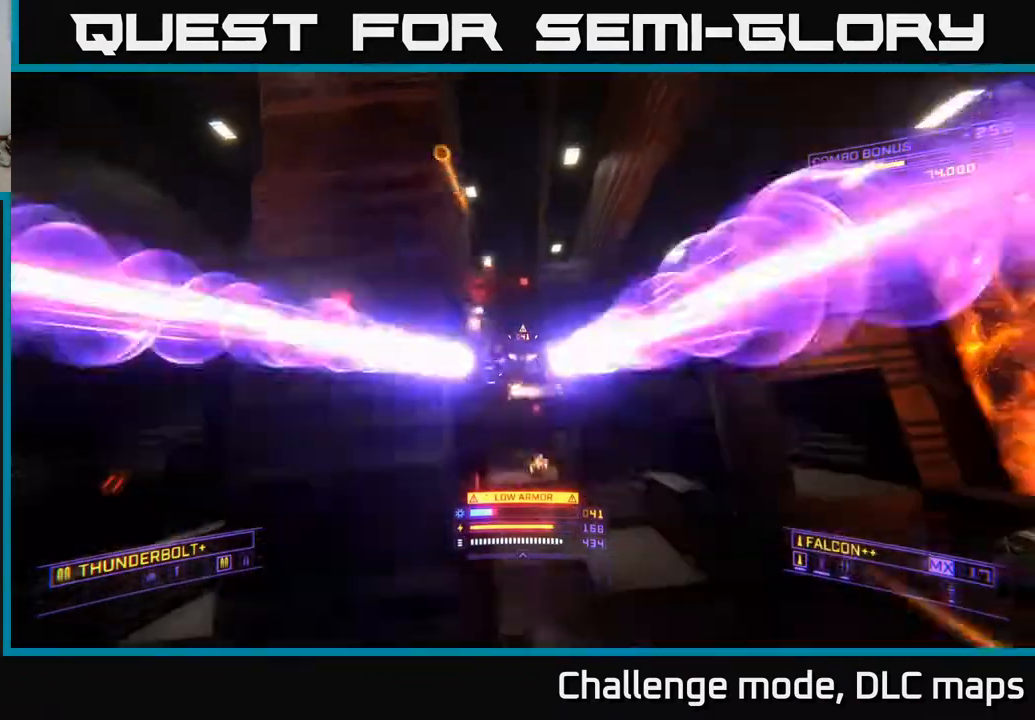
{"buttons": ["R2"], "left_stick": "right", "right_stick": "center", "events": [[117, "right_stick", "down"], [233, "X", "up"], [367, "right_stick", "left"], [383, "R2", "down"], [450, "right_stick", "center"], [467, "left_stick", "right"]]}
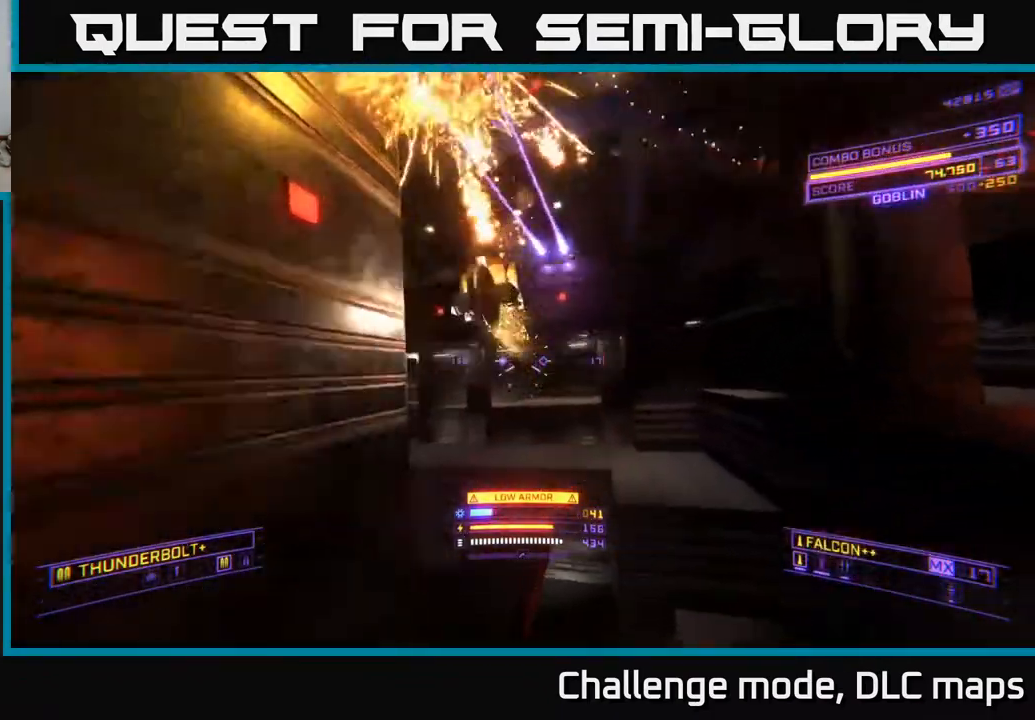
{"buttons": ["A", "R2"], "left_stick": "right", "right_stick": "left", "events": [[83, "right_stick", "left"], [167, "A", "down"]]}
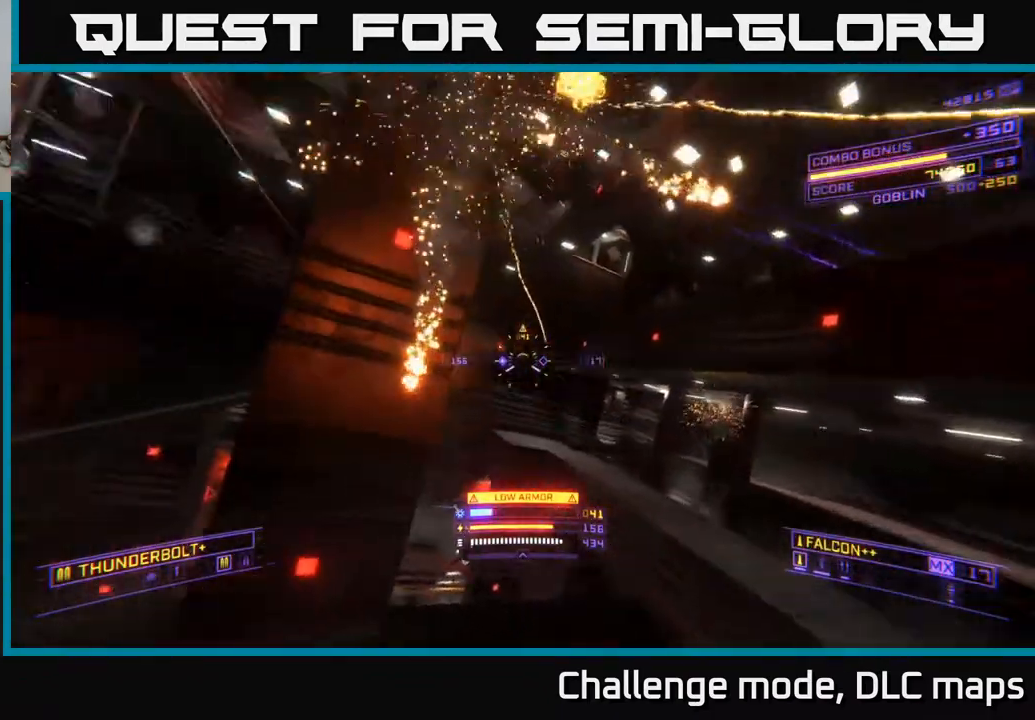
{"buttons": ["X", "R2", "L3"], "left_stick": "right", "right_stick": "center", "events": [[17, "A", "up"], [183, "right_stick", "down"], [333, "X", "down"], [350, "L3", "down"], [383, "right_stick", "down-left"], [483, "right_stick", "center"]]}
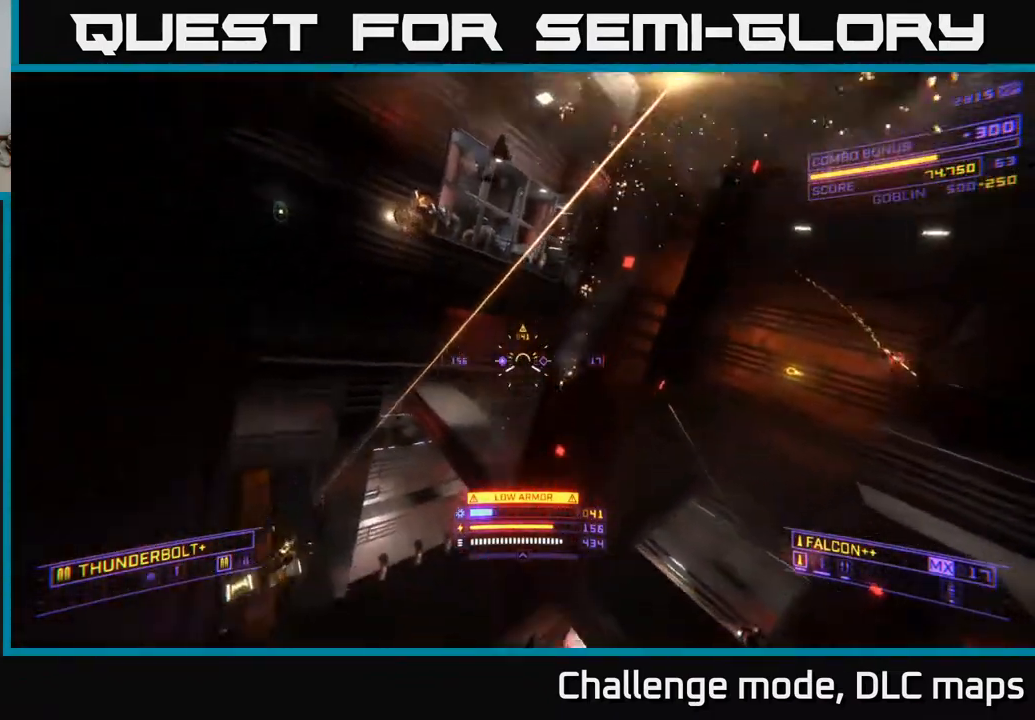
{"buttons": ["R2"], "left_stick": "up", "right_stick": "up", "events": [[50, "L3", "up"], [150, "right_stick", "up-left"], [167, "left_stick", "up"], [417, "right_stick", "up"], [433, "X", "up"]]}
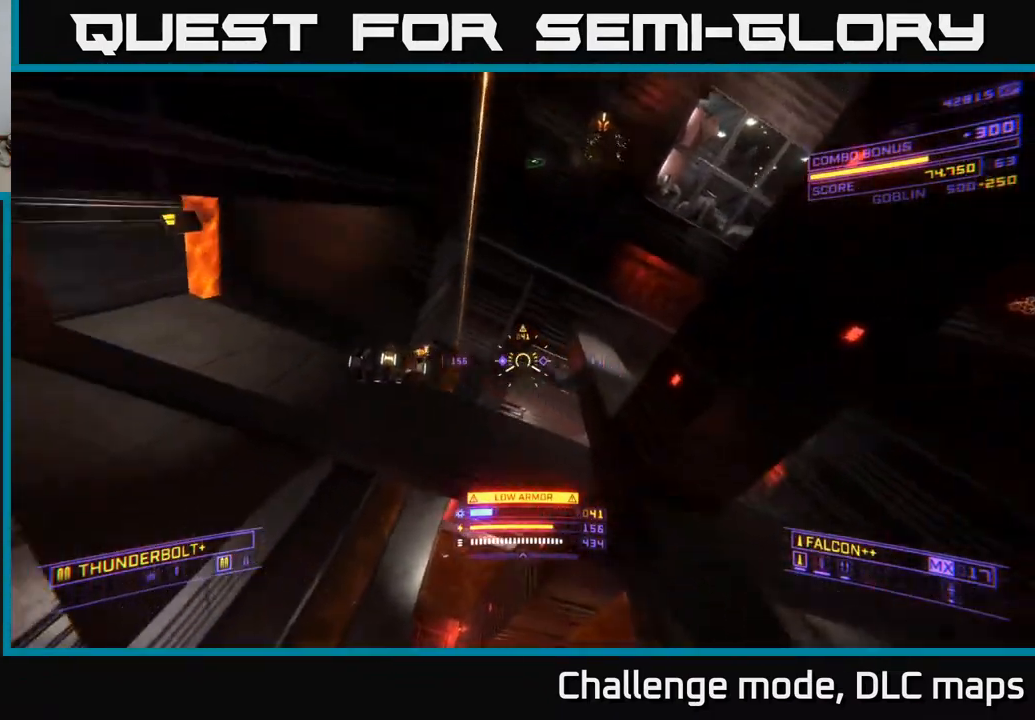
{"buttons": ["X", "R2"], "left_stick": "up", "right_stick": "up-left", "events": [[50, "right_stick", "center"], [117, "right_stick", "down-left"], [267, "X", "down"], [300, "right_stick", "up-left"]]}
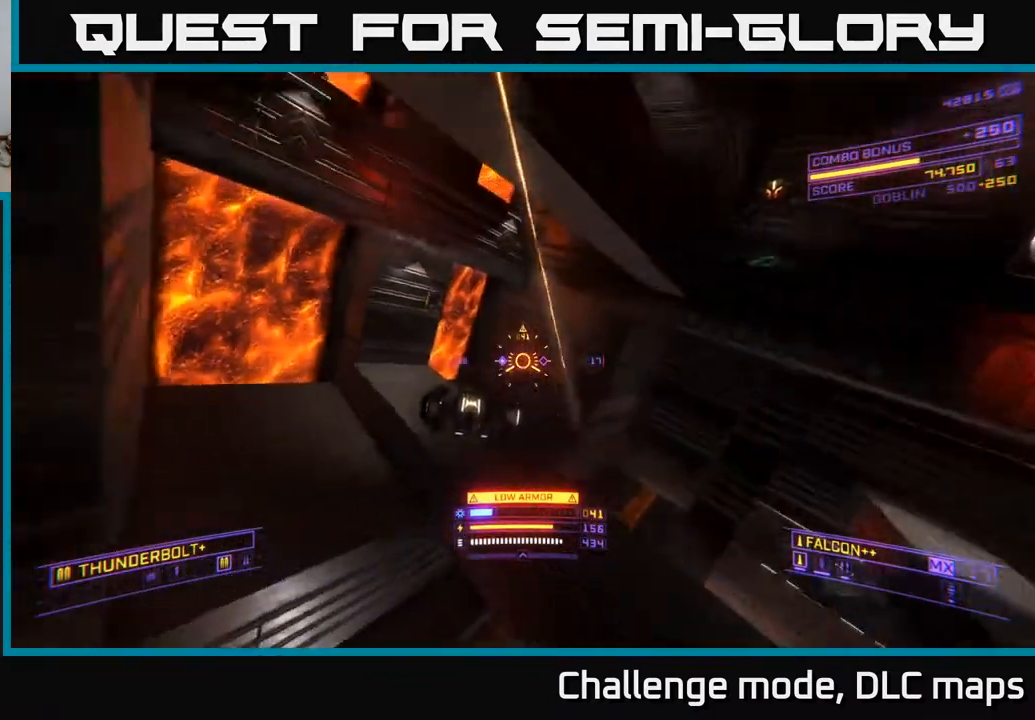
{"buttons": [], "left_stick": "center", "right_stick": "up-right", "events": [[17, "right_stick", "down-left"], [150, "R2", "up"], [217, "right_stick", "center"], [317, "X", "up"], [433, "right_stick", "up-right"], [450, "left_stick", "center"]]}
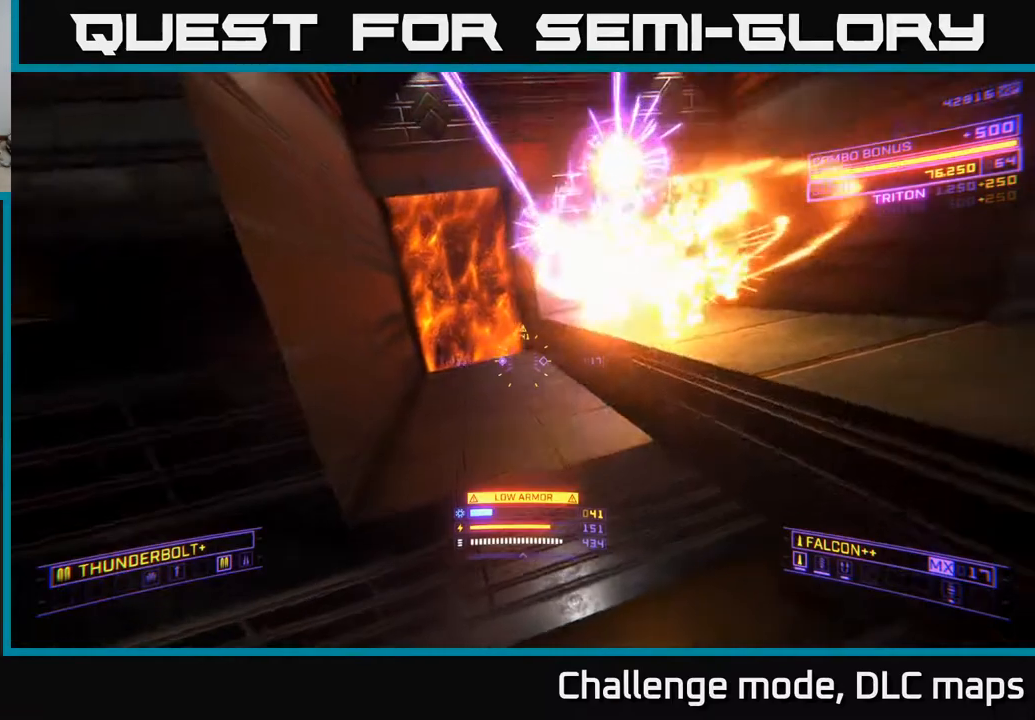
{"buttons": [], "left_stick": "up", "right_stick": "up-right", "events": [[100, "A", "down"], [133, "left_stick", "up"], [200, "right_stick", "center"], [433, "right_stick", "right"], [467, "A", "up"], [483, "right_stick", "up-right"]]}
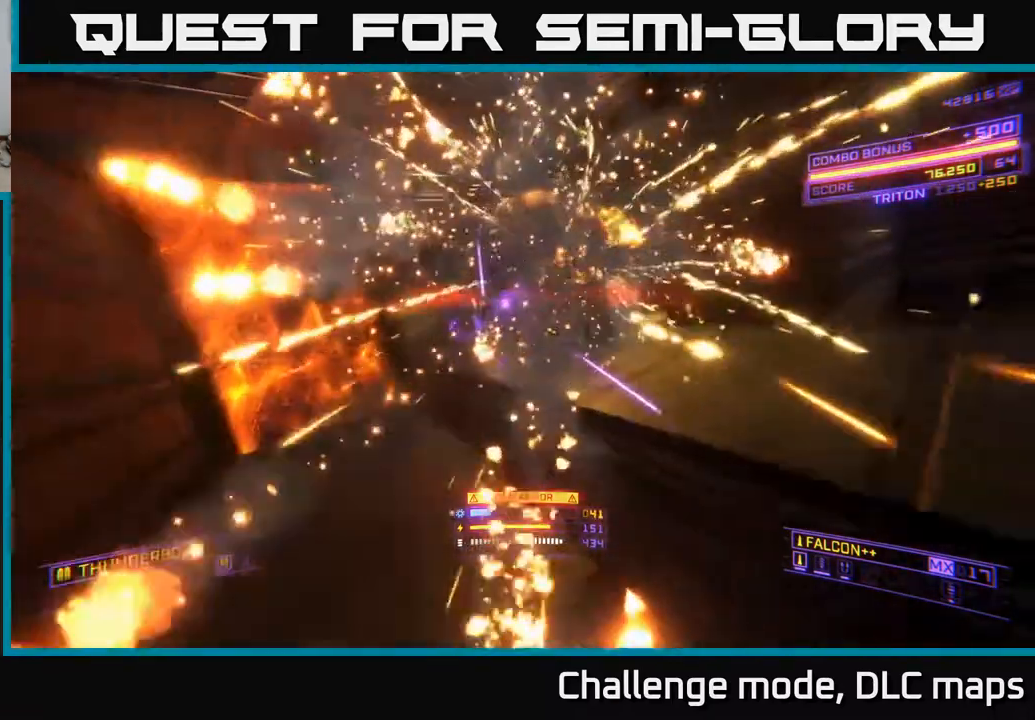
{"buttons": [], "left_stick": "up-left", "right_stick": "right", "events": [[200, "B", "down"], [283, "B", "up"], [333, "left_stick", "up-left"], [367, "right_stick", "right"], [450, "A", "down"], [483, "A", "up"]]}